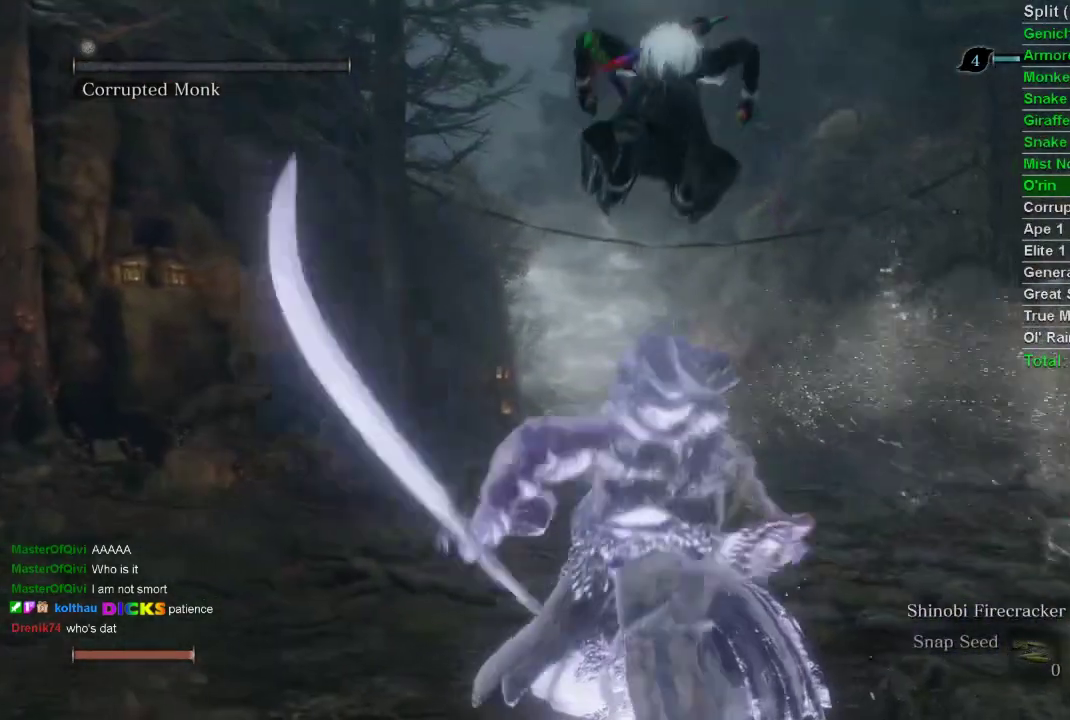
Gameplay with a controller (PlayStation layout); each line is a JSON object with the inputs held at the frame after it. "events" lists button and stick changes between this image and that frame as [ms after this image, input, new state], when the widget could be followed in between.
{"buttons": [], "left_stick": "right", "right_stick": "right", "events": [[400, "left_stick", "right"], [417, "right_stick", "right"]]}
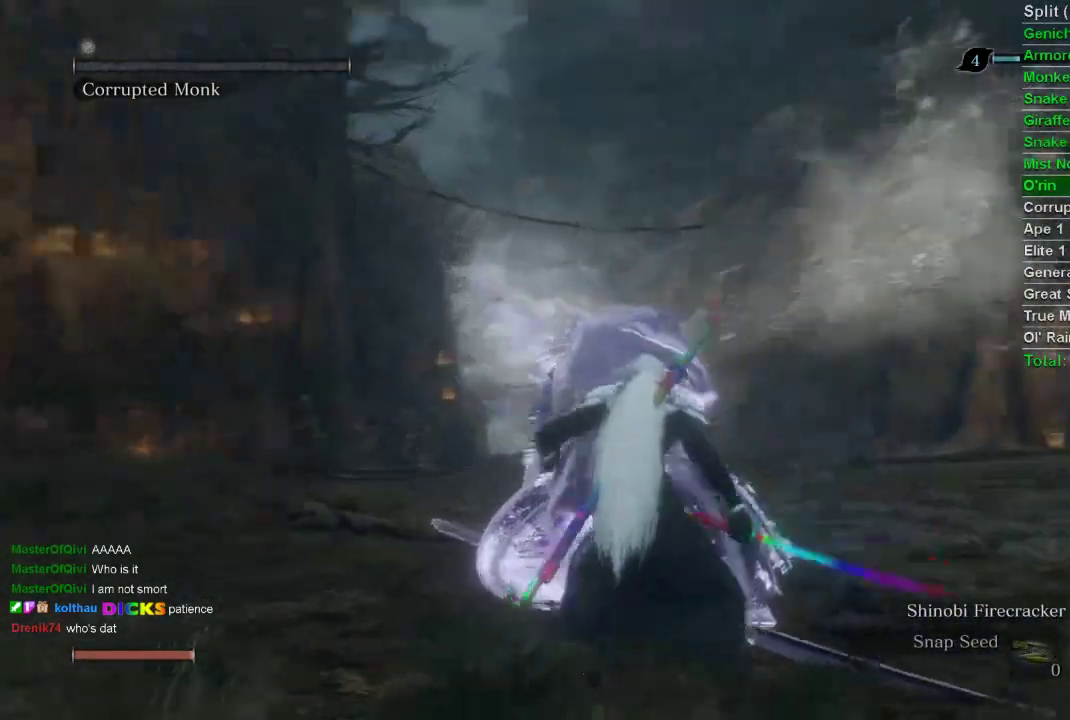
{"buttons": [], "left_stick": "up", "right_stick": "right", "events": [[233, "left_stick", "up-right"], [417, "left_stick", "up"]]}
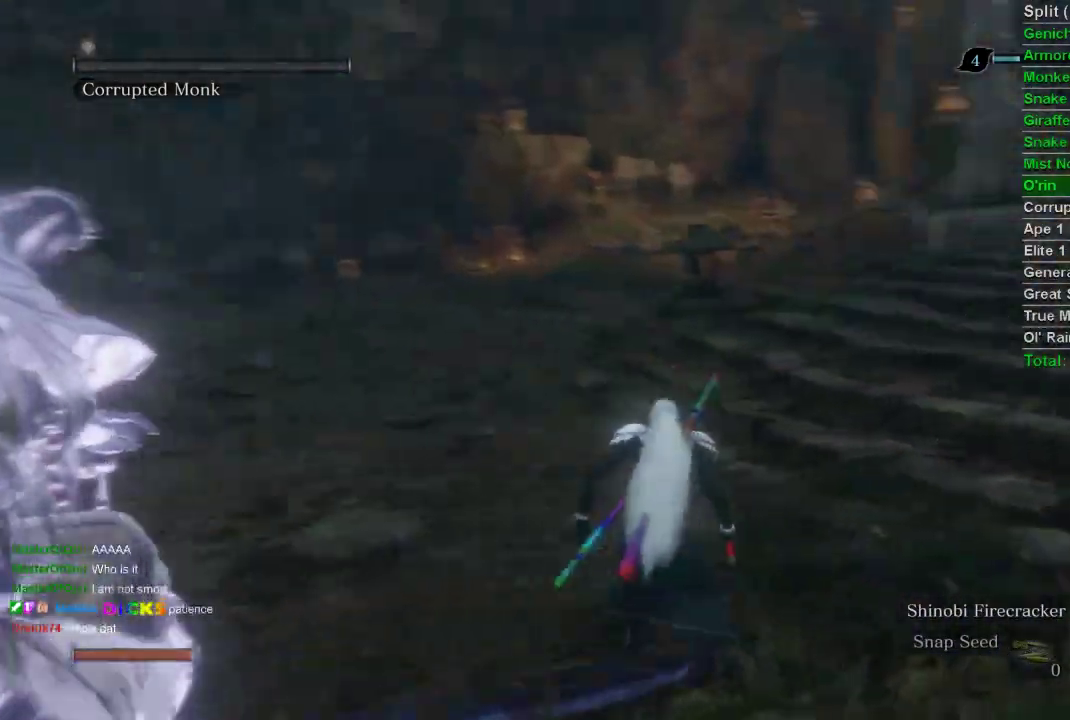
{"buttons": [], "left_stick": "up", "right_stick": "center", "events": [[183, "right_stick", "center"]]}
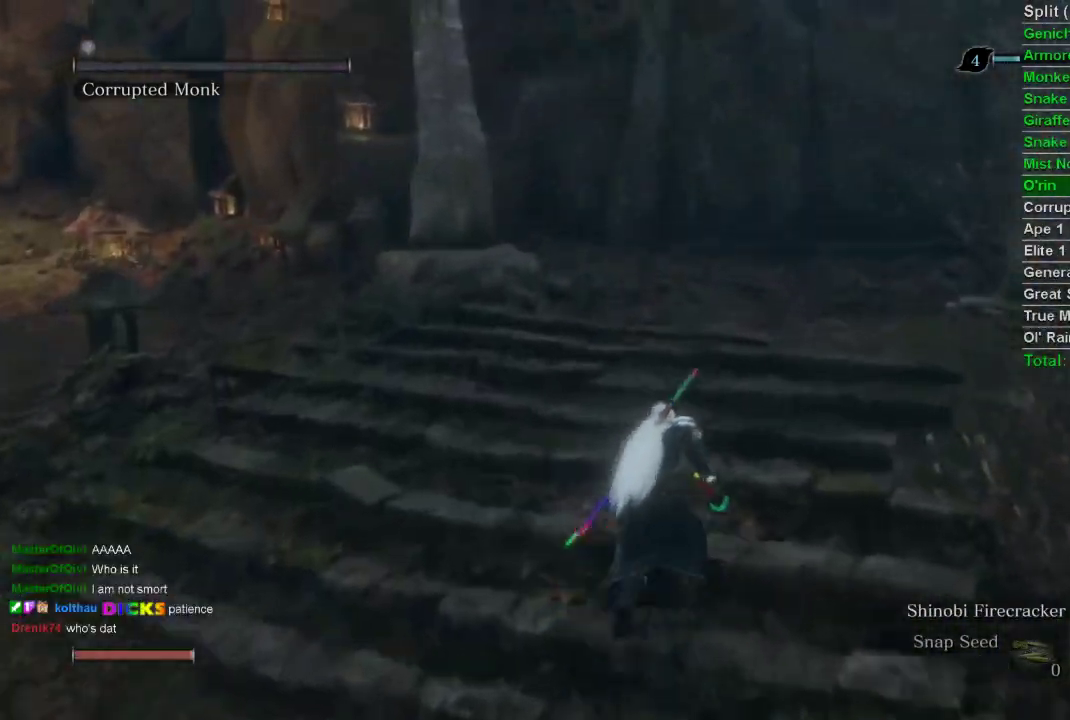
{"buttons": ["DPAD_LEFT"], "left_stick": "center", "right_stick": "center", "events": [[217, "right_stick", "up-right"], [367, "DPAD_LEFT", "down"], [383, "right_stick", "center"], [450, "left_stick", "center"], [467, "DPAD_LEFT", "up"], [483, "DPAD_LEFT", "down"]]}
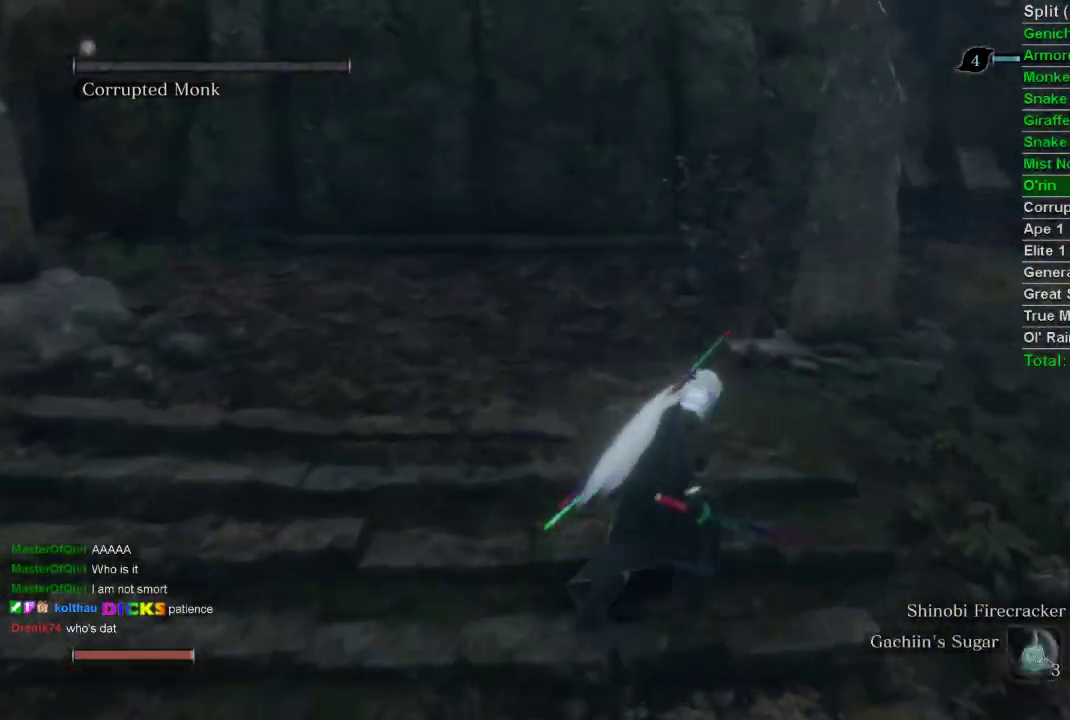
{"buttons": [], "left_stick": "center", "right_stick": "center", "events": [[117, "DPAD_LEFT", "up"]]}
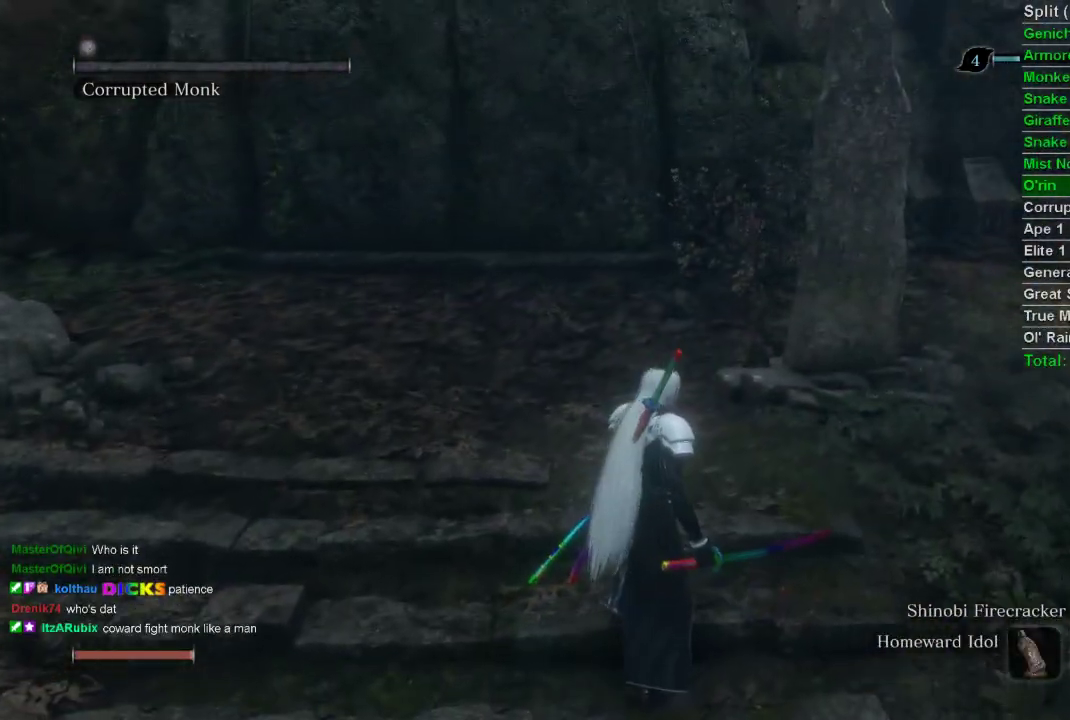
{"buttons": [], "left_stick": "up", "right_stick": "center", "events": [[33, "DPAD_LEFT", "down"], [150, "DPAD_LEFT", "up"], [183, "right_stick", "up"], [383, "right_stick", "center"], [467, "left_stick", "up"]]}
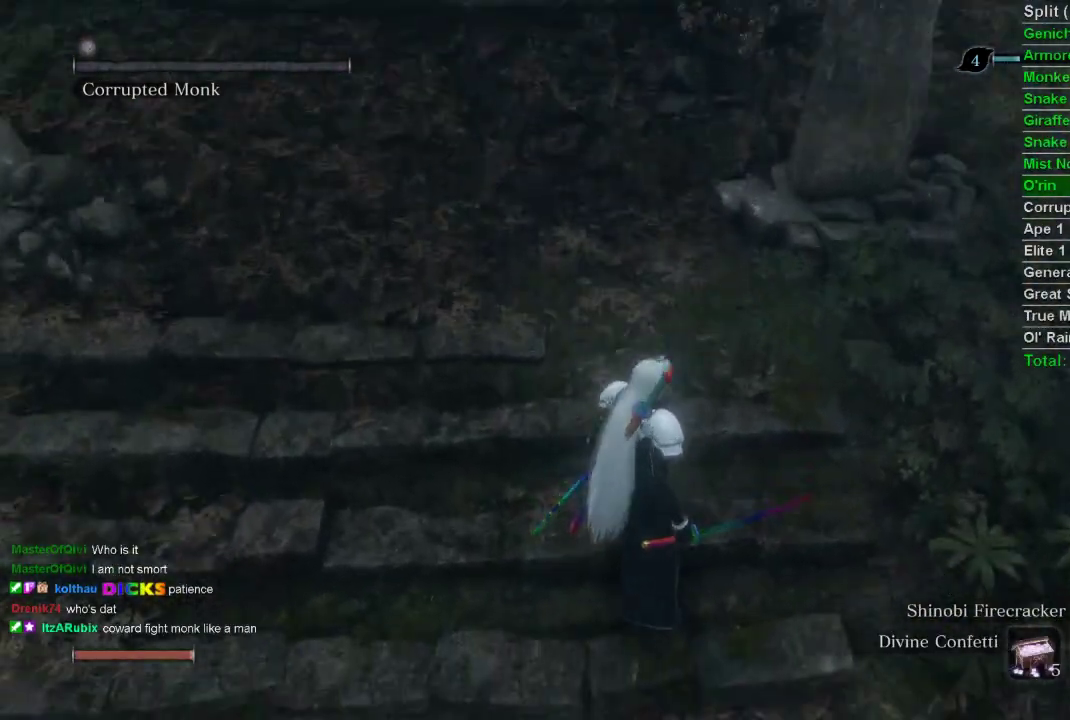
{"buttons": [], "left_stick": "center", "right_stick": "center", "events": [[383, "left_stick", "center"]]}
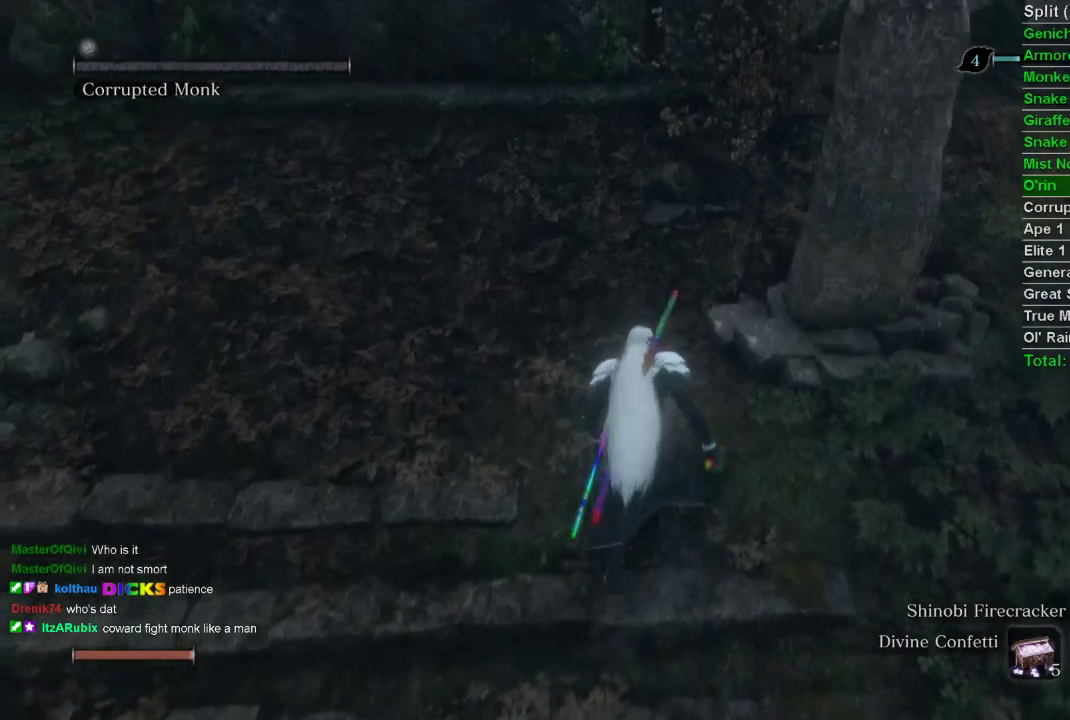
{"buttons": [], "left_stick": "center", "right_stick": "center", "events": [[400, "SQUARE", "down"], [467, "SQUARE", "up"]]}
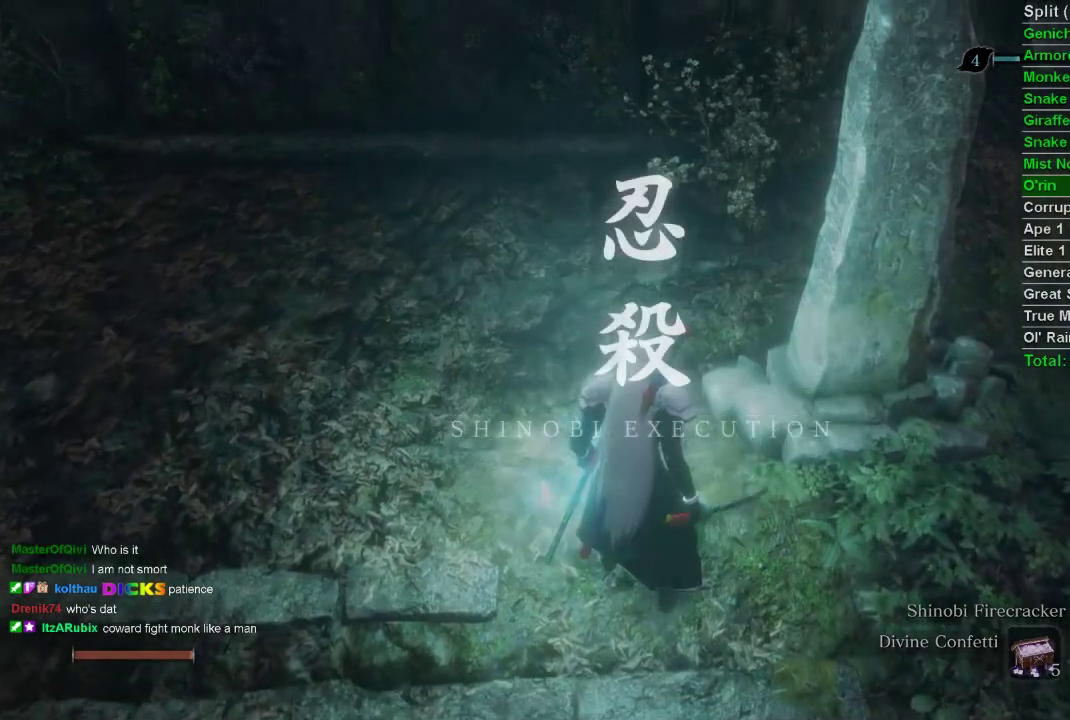
{"buttons": ["SQUARE"], "left_stick": "center", "right_stick": "center", "events": [[33, "SQUARE", "down"], [133, "SQUARE", "up"], [200, "SQUARE", "down"], [267, "SQUARE", "up"], [350, "SQUARE", "down"], [417, "SQUARE", "up"], [500, "SQUARE", "down"]]}
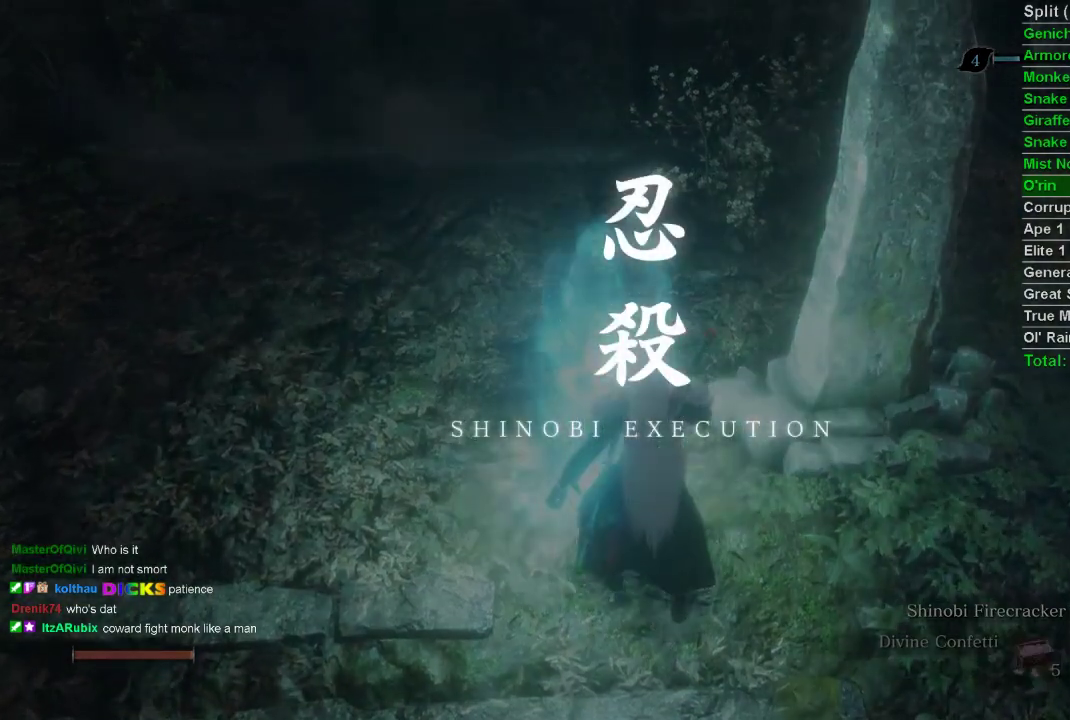
{"buttons": [], "left_stick": "center", "right_stick": "center", "events": [[83, "SQUARE", "up"], [150, "SQUARE", "down"], [217, "SQUARE", "up"]]}
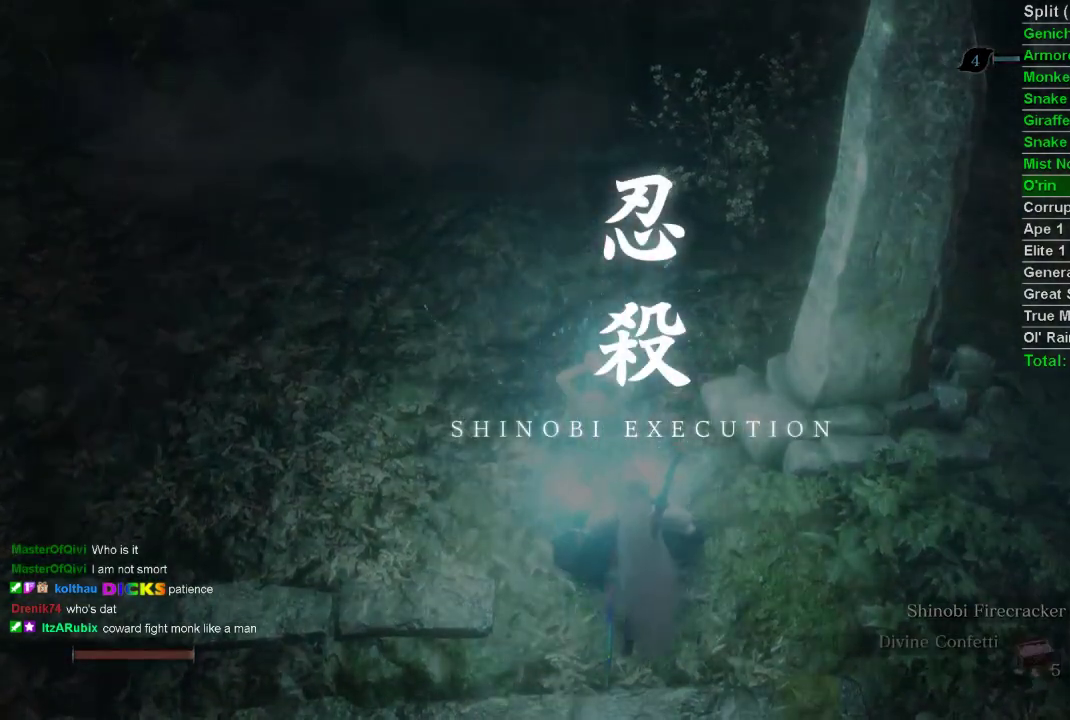
{"buttons": [], "left_stick": "center", "right_stick": "center", "events": []}
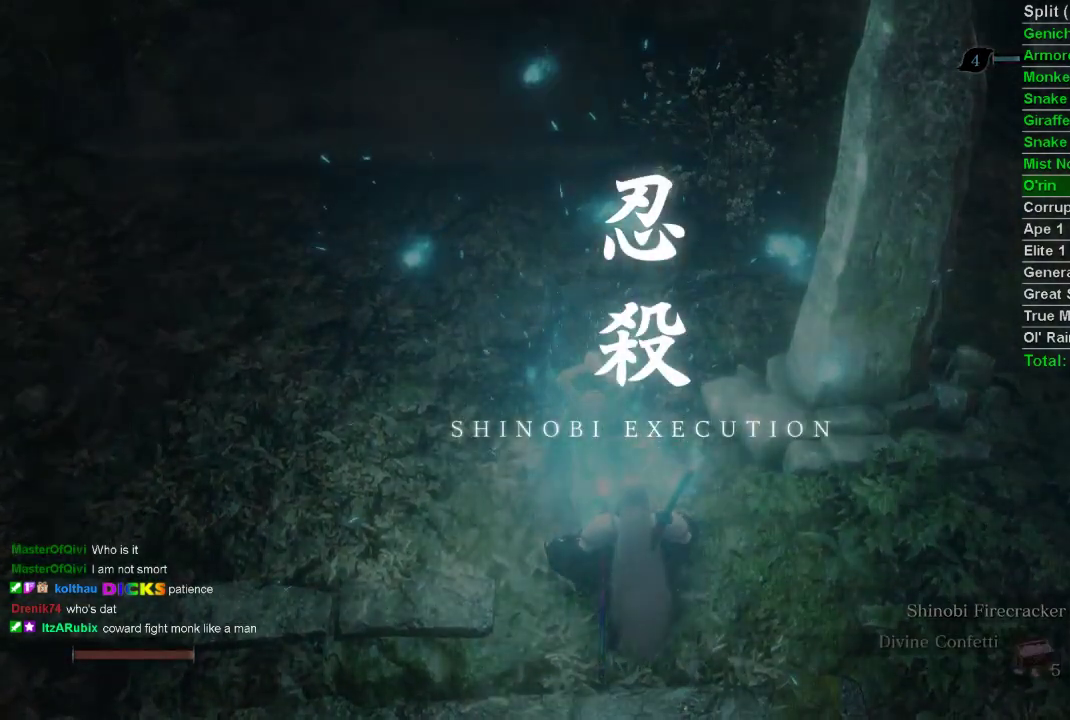
{"buttons": [], "left_stick": "center", "right_stick": "center", "events": []}
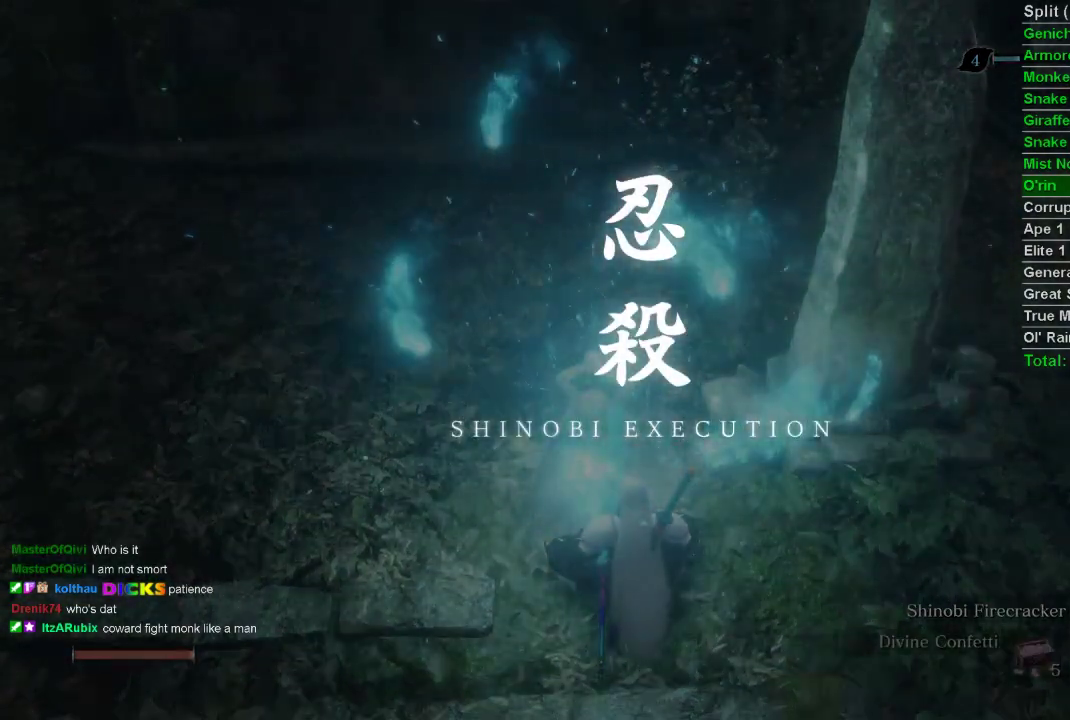
{"buttons": [], "left_stick": "center", "right_stick": "center", "events": []}
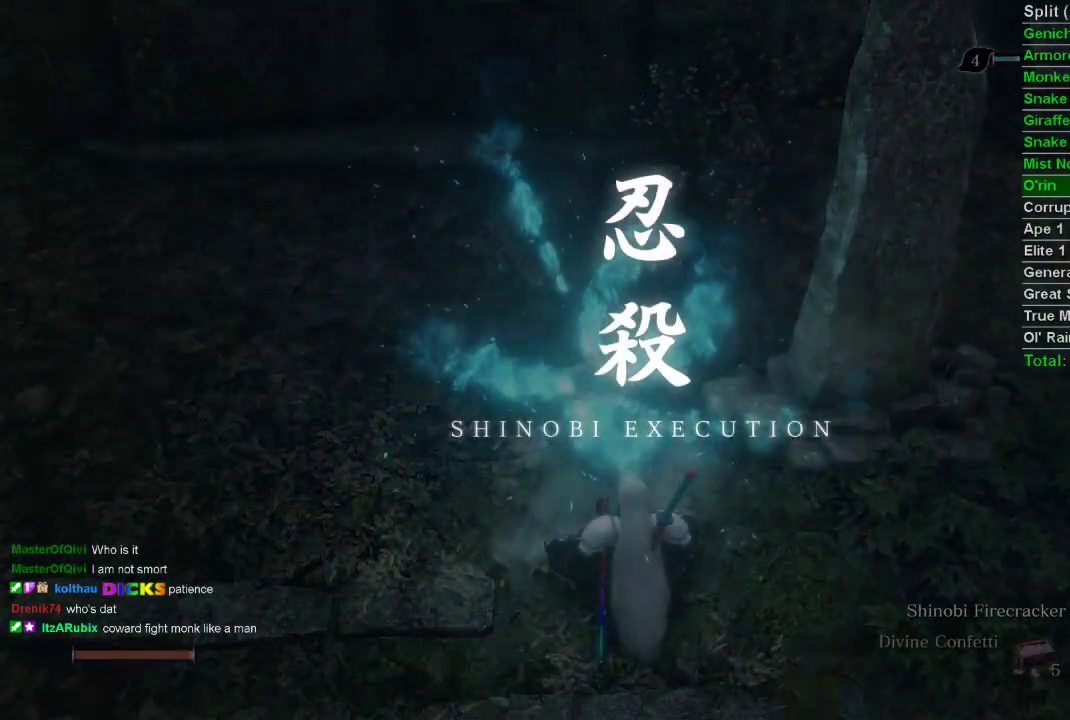
{"buttons": [], "left_stick": "center", "right_stick": "center", "events": []}
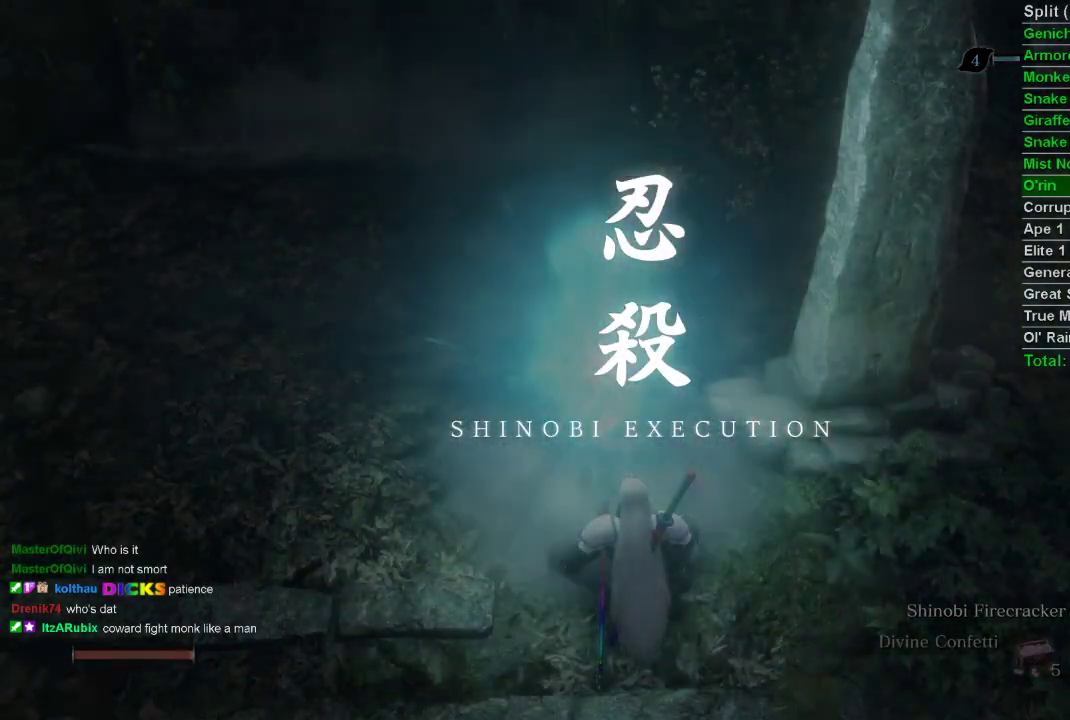
{"buttons": [], "left_stick": "center", "right_stick": "center", "events": []}
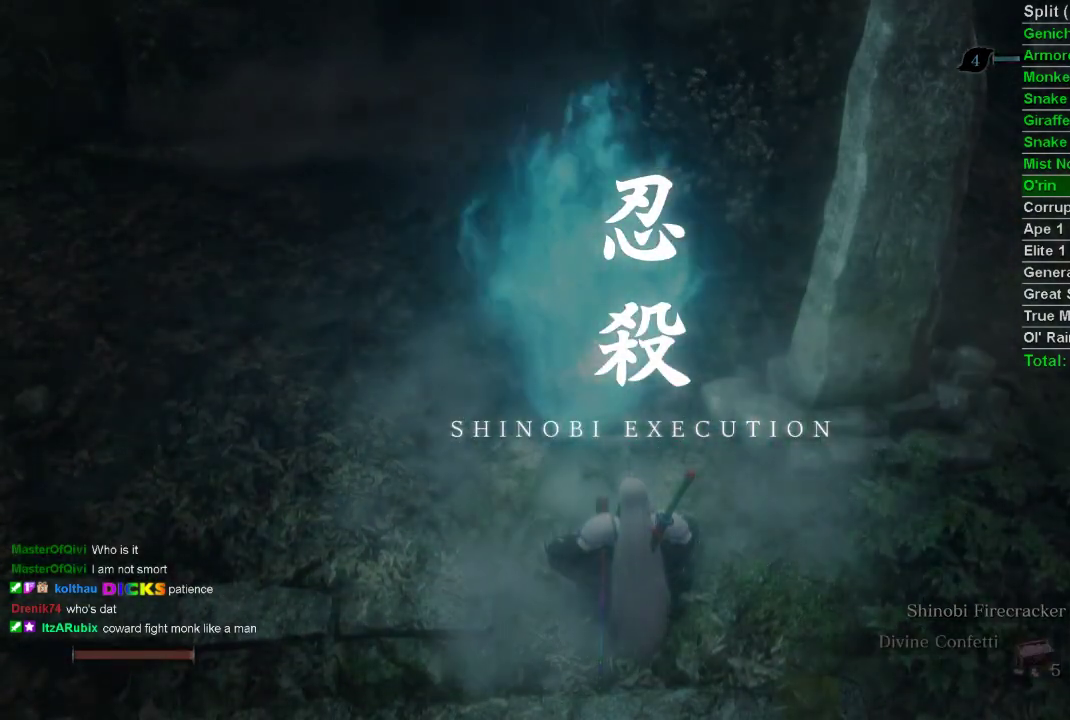
{"buttons": [], "left_stick": "center", "right_stick": "center", "events": []}
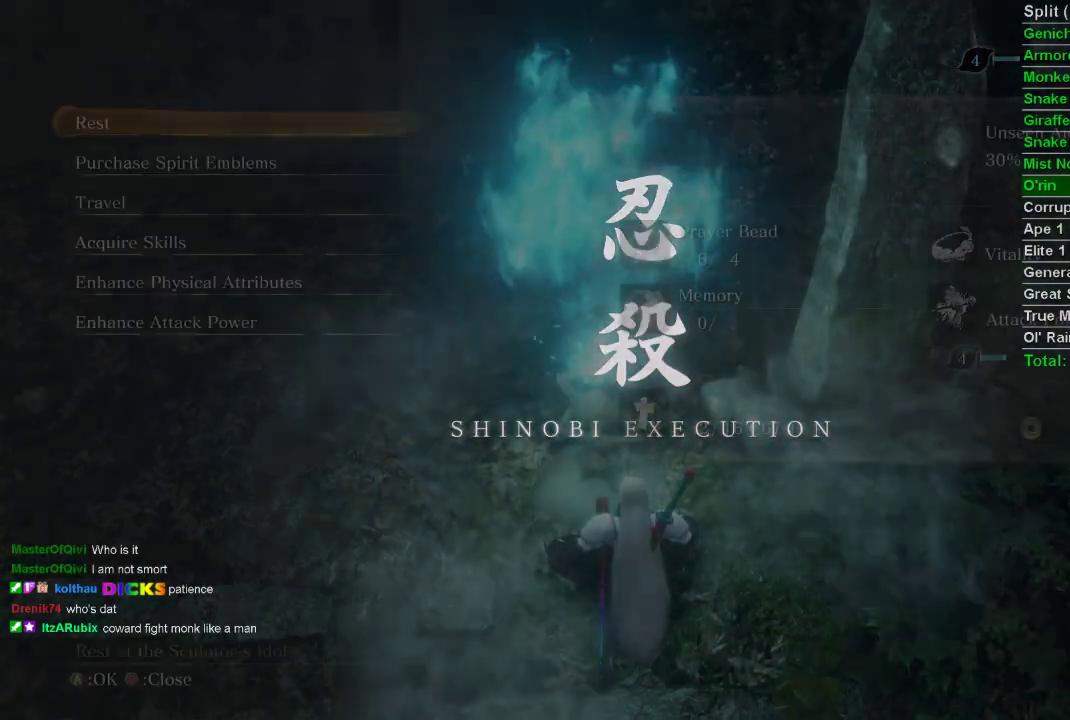
{"buttons": [], "left_stick": "center", "right_stick": "center", "events": []}
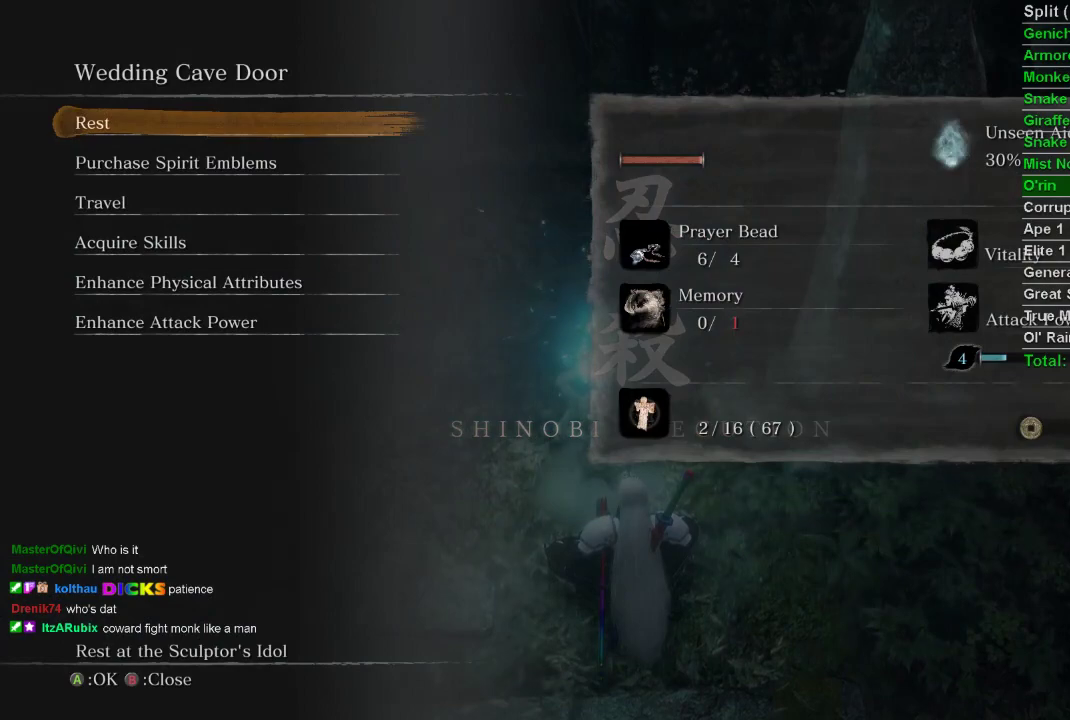
{"buttons": [], "left_stick": "center", "right_stick": "center", "events": []}
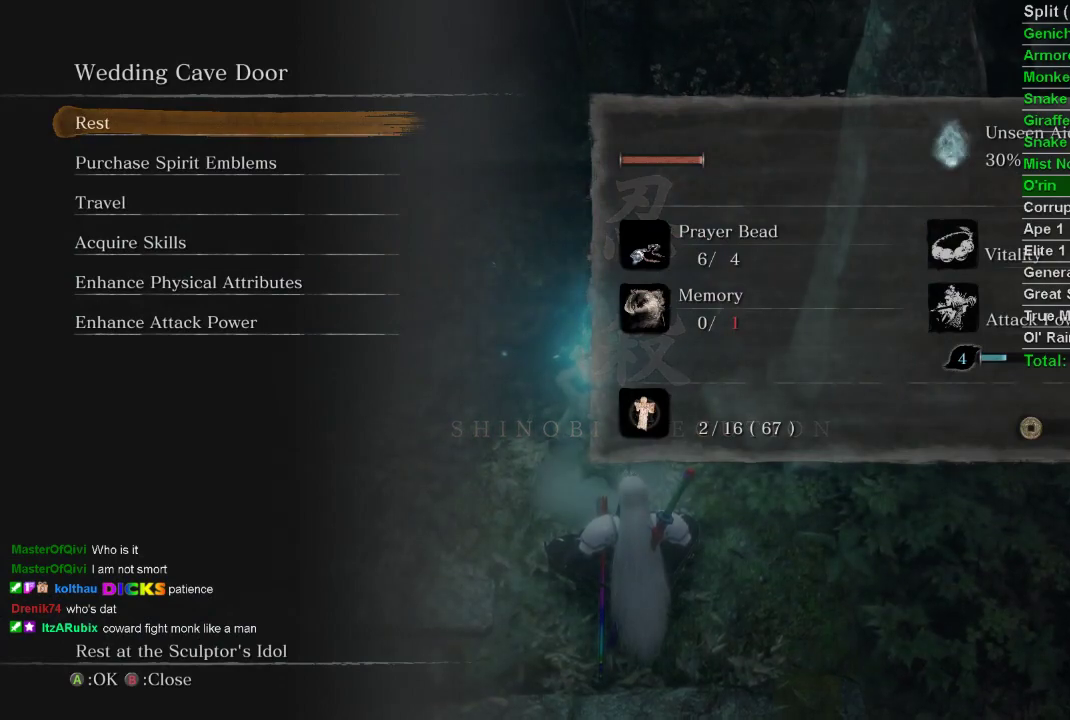
{"buttons": [], "left_stick": "center", "right_stick": "center", "events": []}
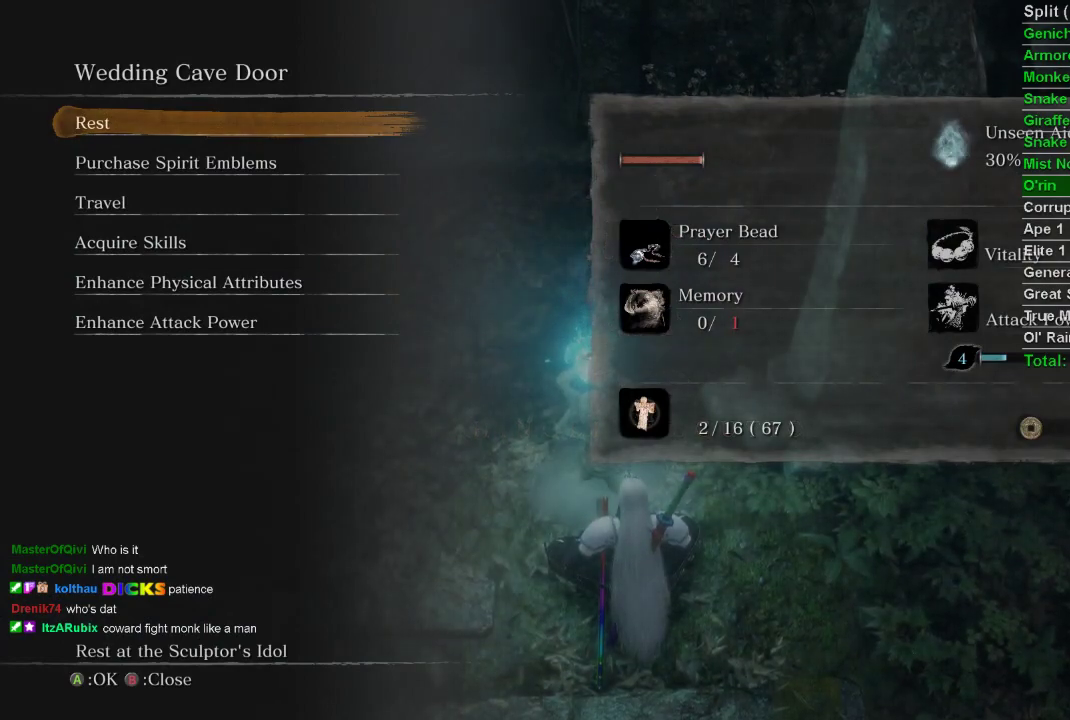
{"buttons": [], "left_stick": "center", "right_stick": "center", "events": [[383, "DPAD_DOWN", "down"], [400, "DPAD_DOWN", "up"]]}
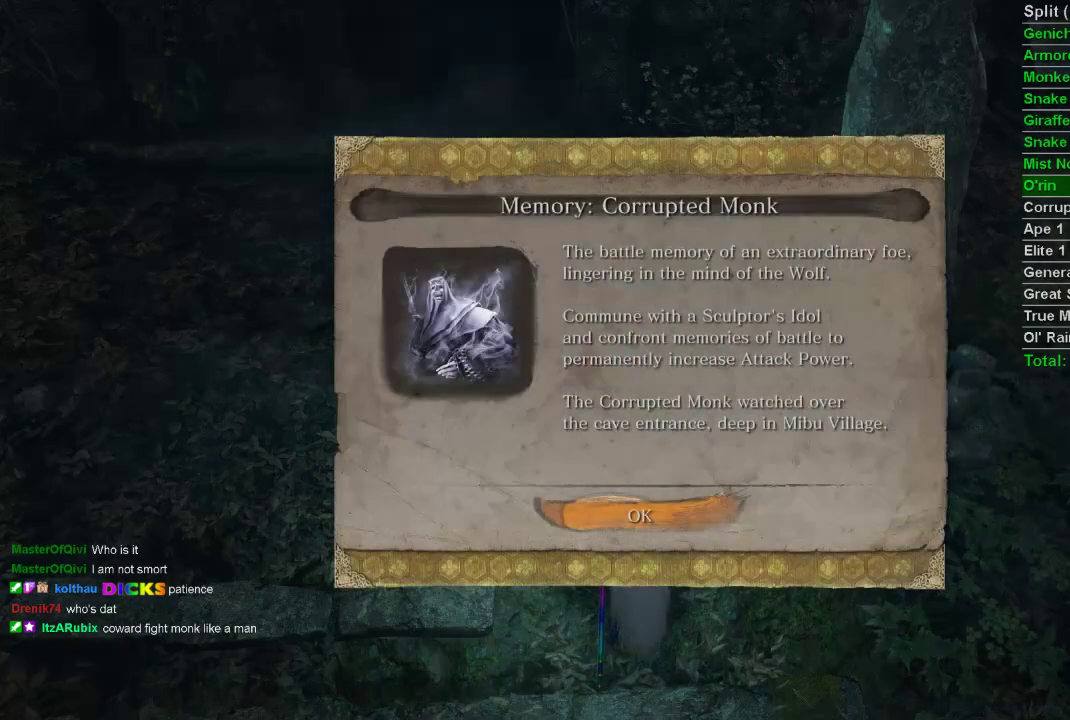
{"buttons": [], "left_stick": "center", "right_stick": "center", "events": [[167, "CROSS", "down"], [300, "CROSS", "up"]]}
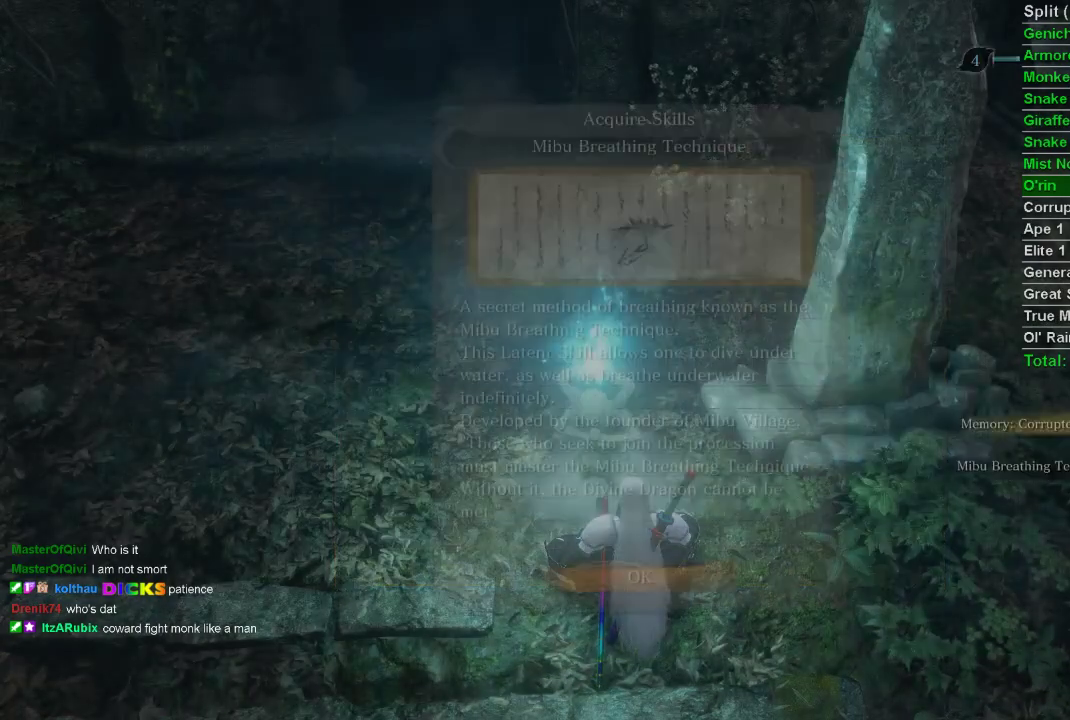
{"buttons": ["CROSS"], "left_stick": "center", "right_stick": "center", "events": [[200, "CROSS", "down"], [350, "CROSS", "up"], [500, "CROSS", "down"]]}
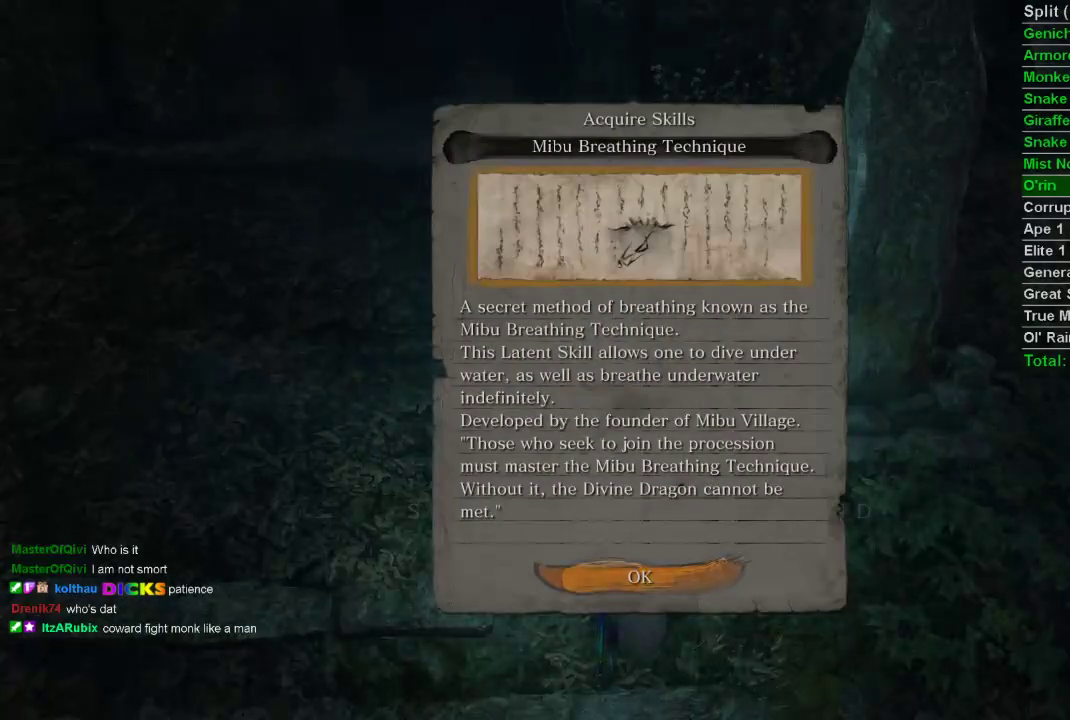
{"buttons": [], "left_stick": "center", "right_stick": "center", "events": [[133, "CROSS", "up"]]}
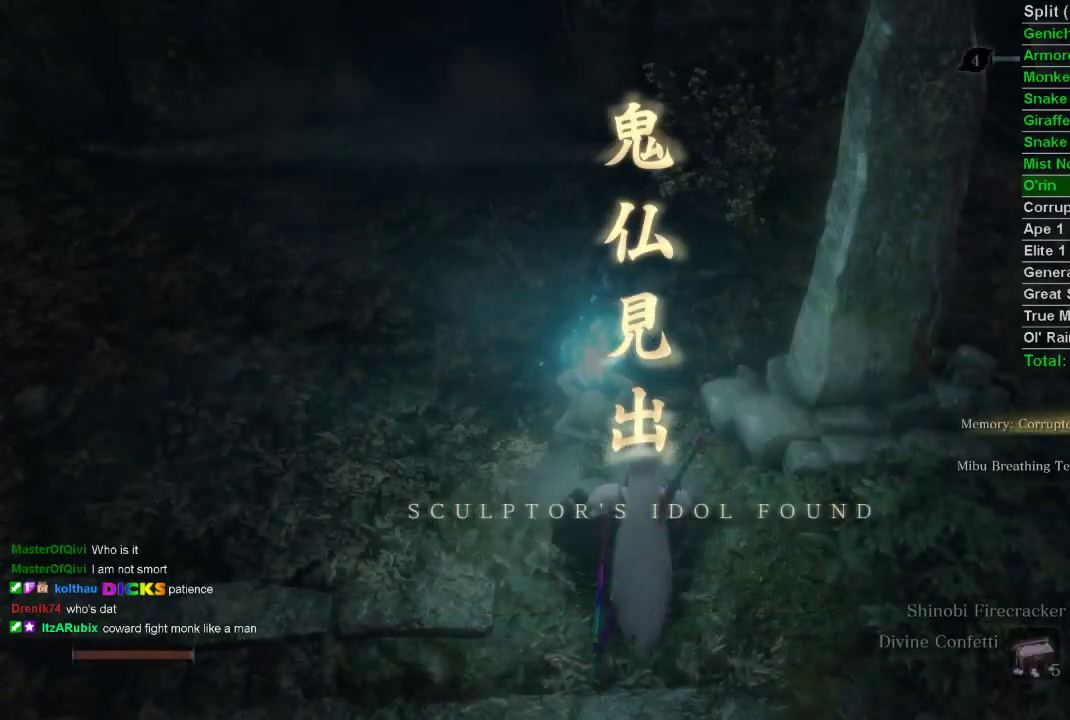
{"buttons": ["SQUARE"], "left_stick": "center", "right_stick": "center", "events": [[350, "SQUARE", "down"], [417, "SQUARE", "up"], [500, "SQUARE", "down"]]}
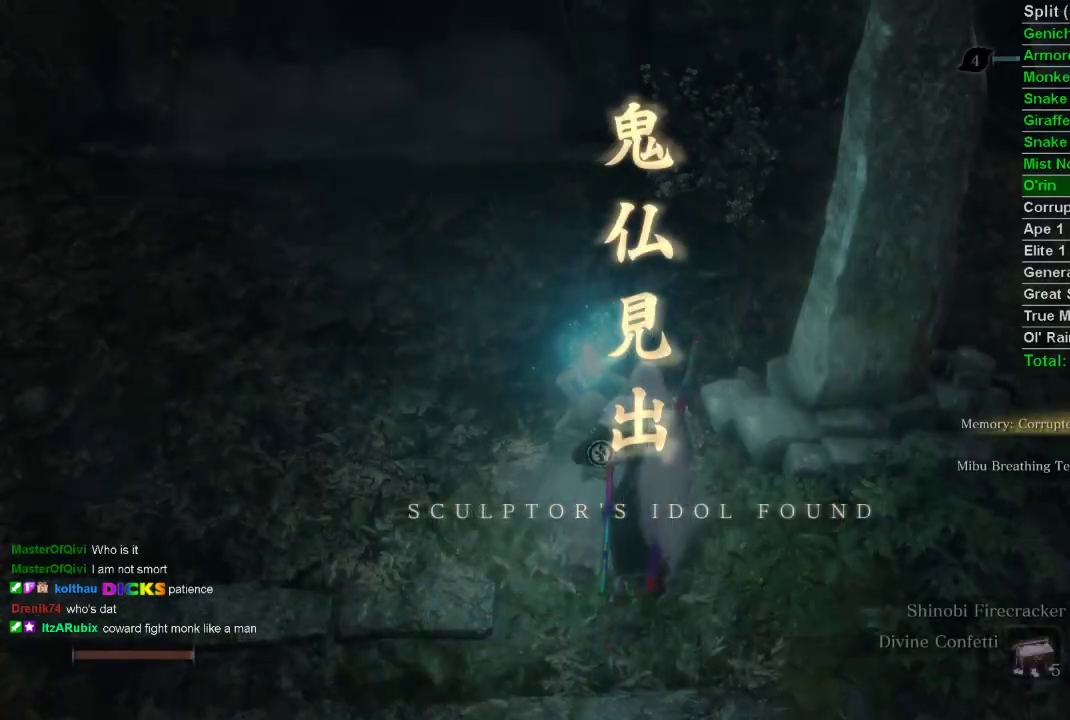
{"buttons": ["SQUARE"], "left_stick": "center", "right_stick": "center", "events": [[83, "SQUARE", "up"], [167, "SQUARE", "down"], [250, "SQUARE", "up"], [333, "SQUARE", "down"], [417, "SQUARE", "up"], [500, "SQUARE", "down"]]}
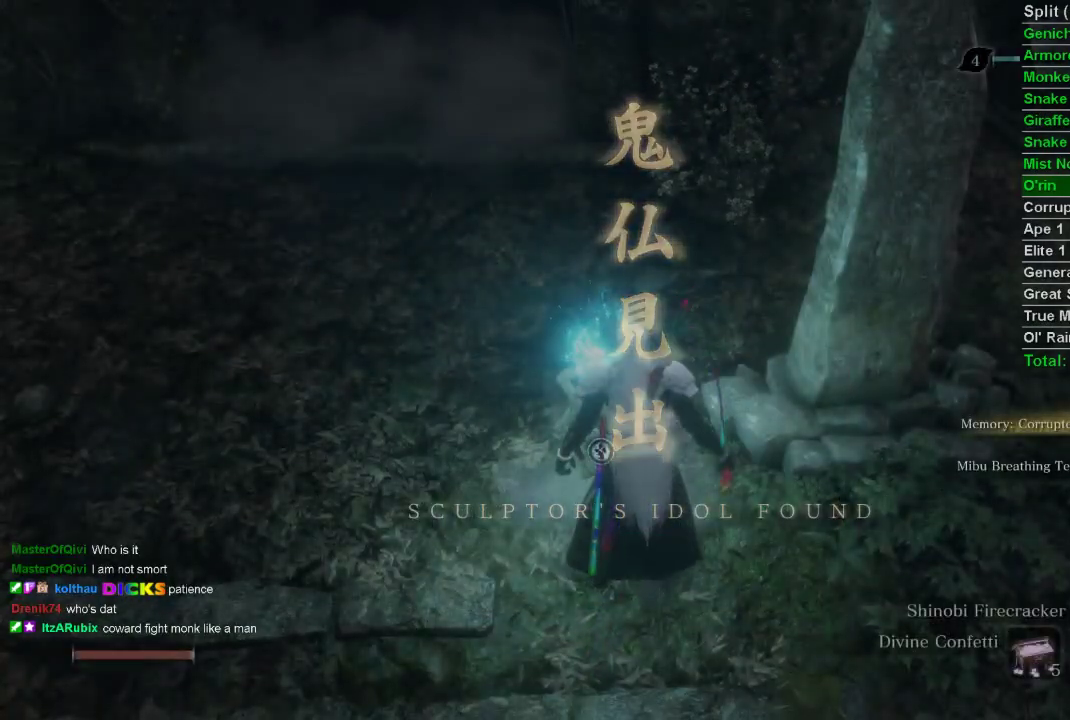
{"buttons": ["SQUARE"], "left_stick": "center", "right_stick": "center", "events": [[67, "SQUARE", "up"], [167, "SQUARE", "down"], [233, "SQUARE", "up"], [317, "SQUARE", "down"], [383, "SQUARE", "up"], [467, "SQUARE", "down"]]}
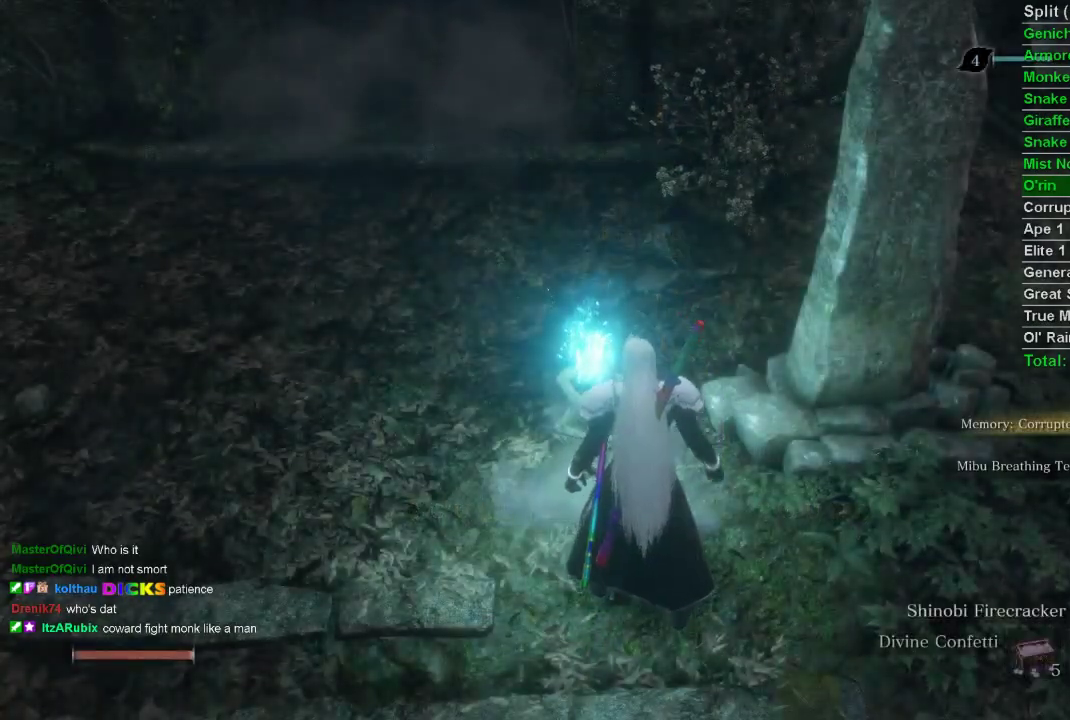
{"buttons": [], "left_stick": "center", "right_stick": "center", "events": [[50, "SQUARE", "up"]]}
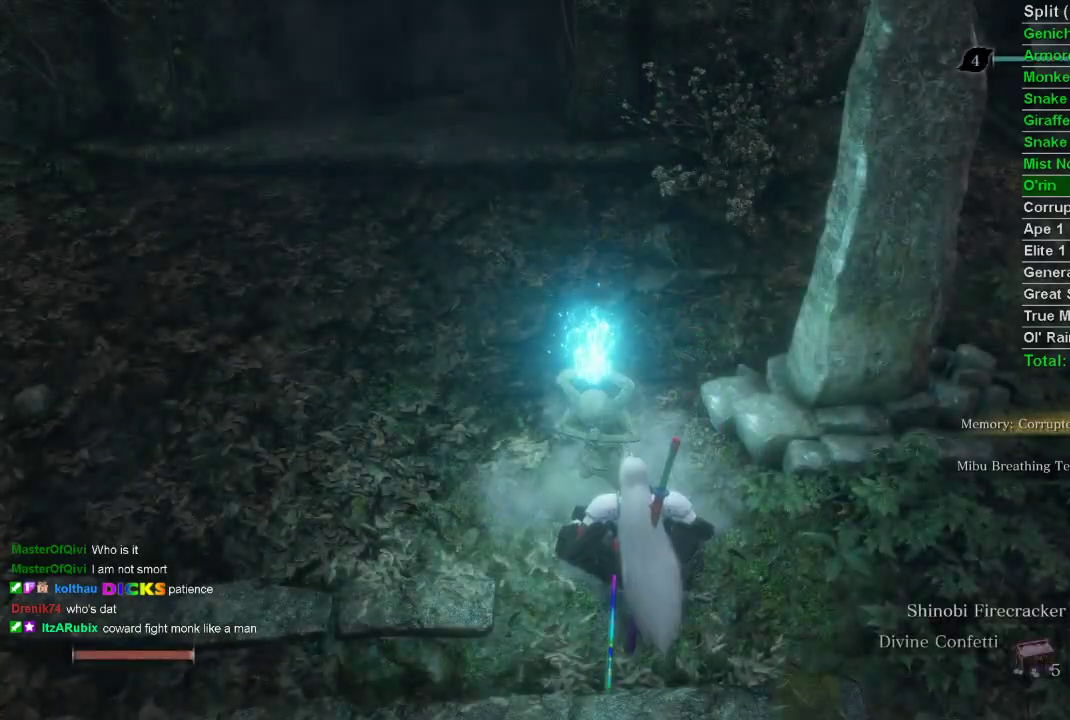
{"buttons": [], "left_stick": "center", "right_stick": "center", "events": []}
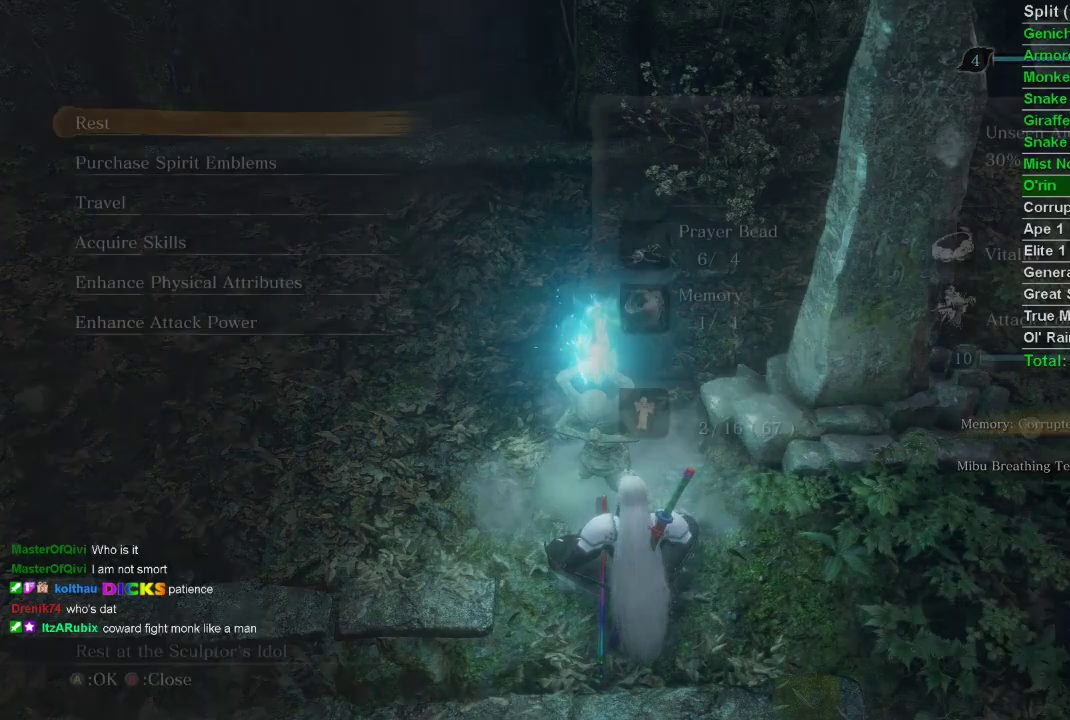
{"buttons": [], "left_stick": "center", "right_stick": "center", "events": []}
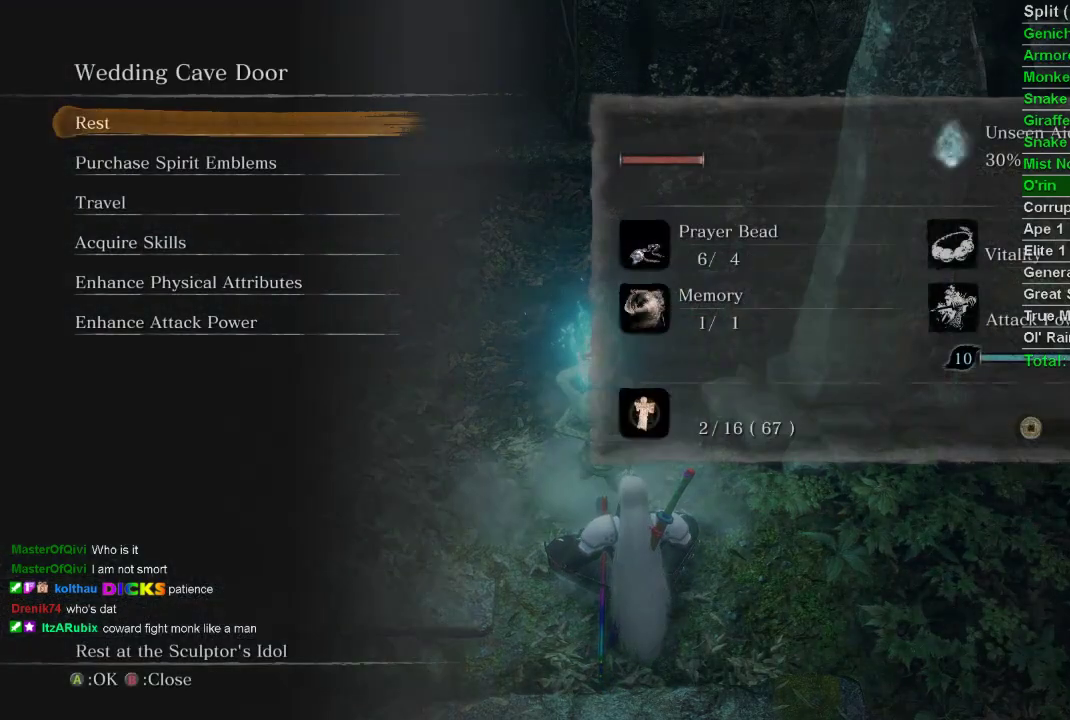
{"buttons": [], "left_stick": "center", "right_stick": "center", "events": []}